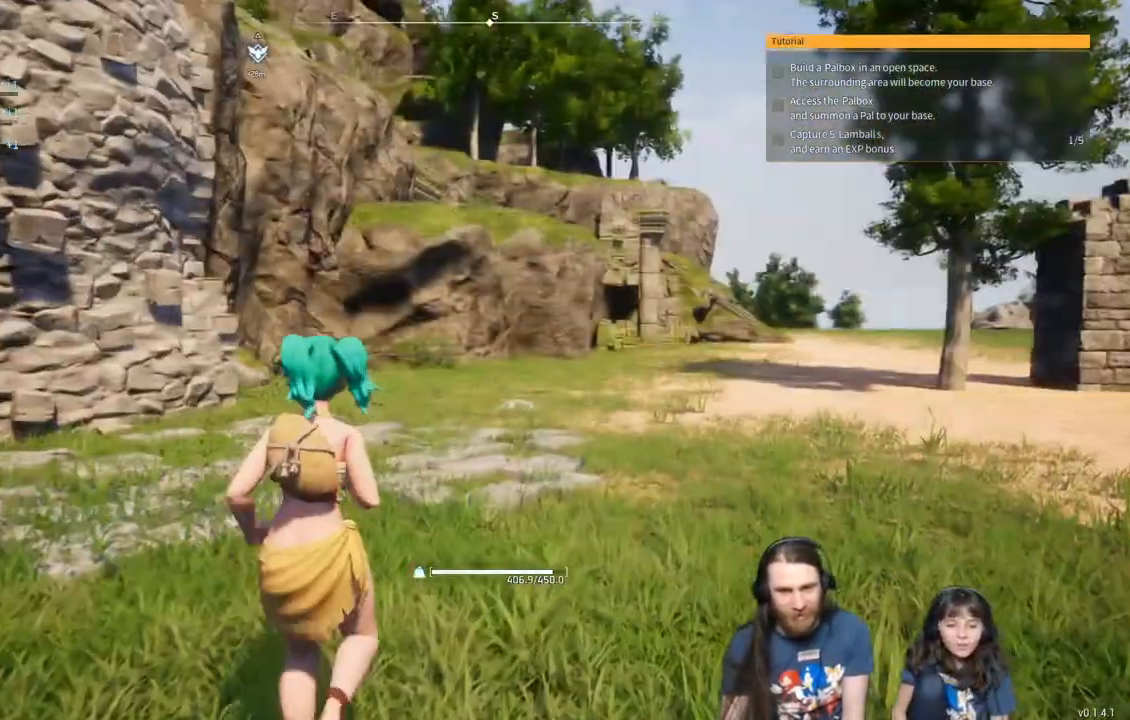
Gameplay with a controller (Xbox layout); each line is a JSON object with the inputs held at the frame after it. "events" lists button and stick changes between this image and that frame as [ms after this image, input, new state], when the widget could be followed in between.
{"buttons": [], "left_stick": "up", "right_stick": "center", "events": [[100, "L3", "down"], [100, "left_stick", "up"], [233, "L3", "up"]]}
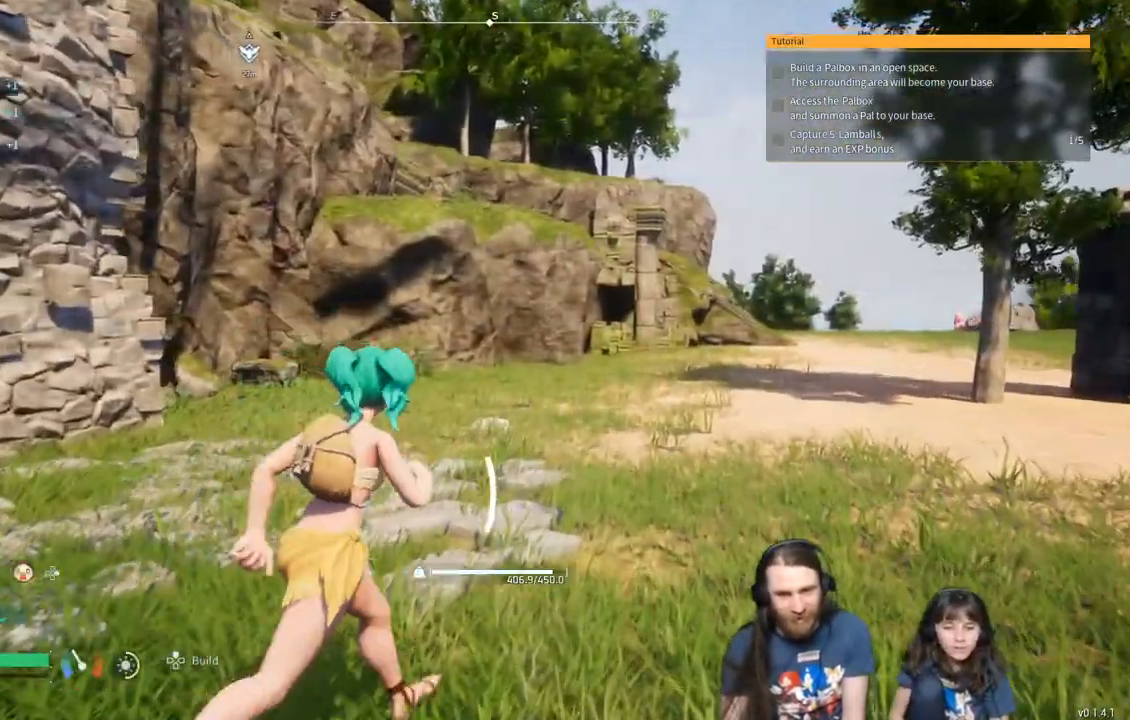
{"buttons": [], "left_stick": "up", "right_stick": "center", "events": []}
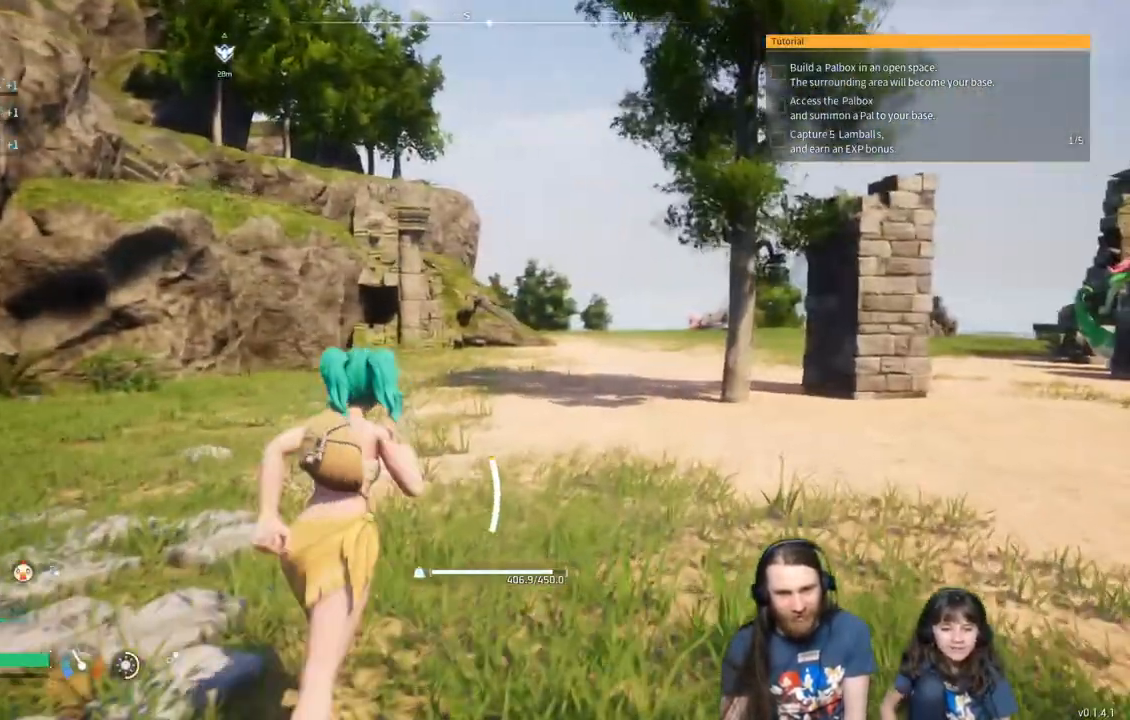
{"buttons": [], "left_stick": "up", "right_stick": "right", "events": [[200, "right_stick", "right"]]}
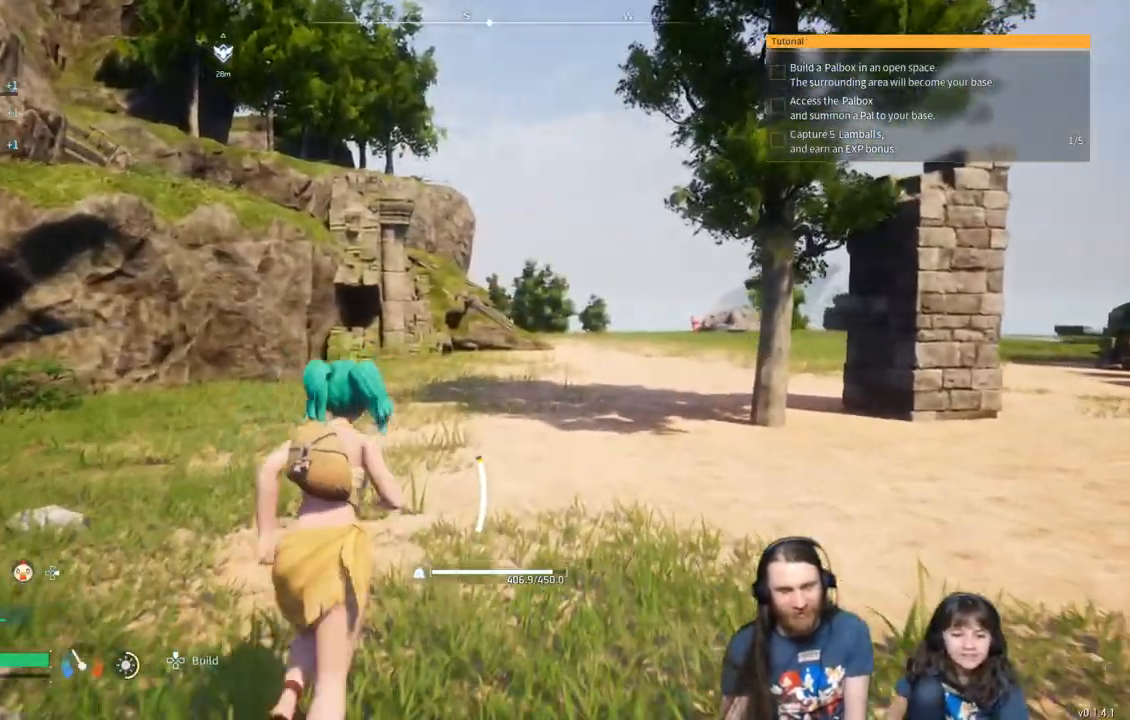
{"buttons": [], "left_stick": "up", "right_stick": "center", "events": [[83, "right_stick", "center"]]}
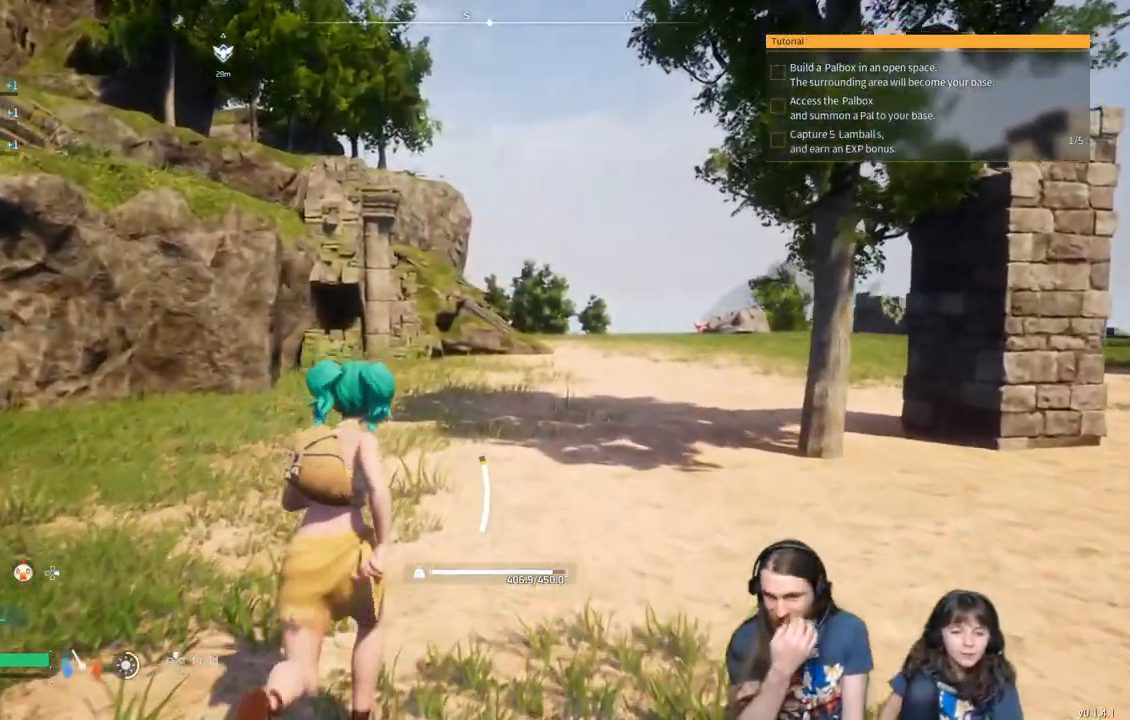
{"buttons": [], "left_stick": "up", "right_stick": "center", "events": []}
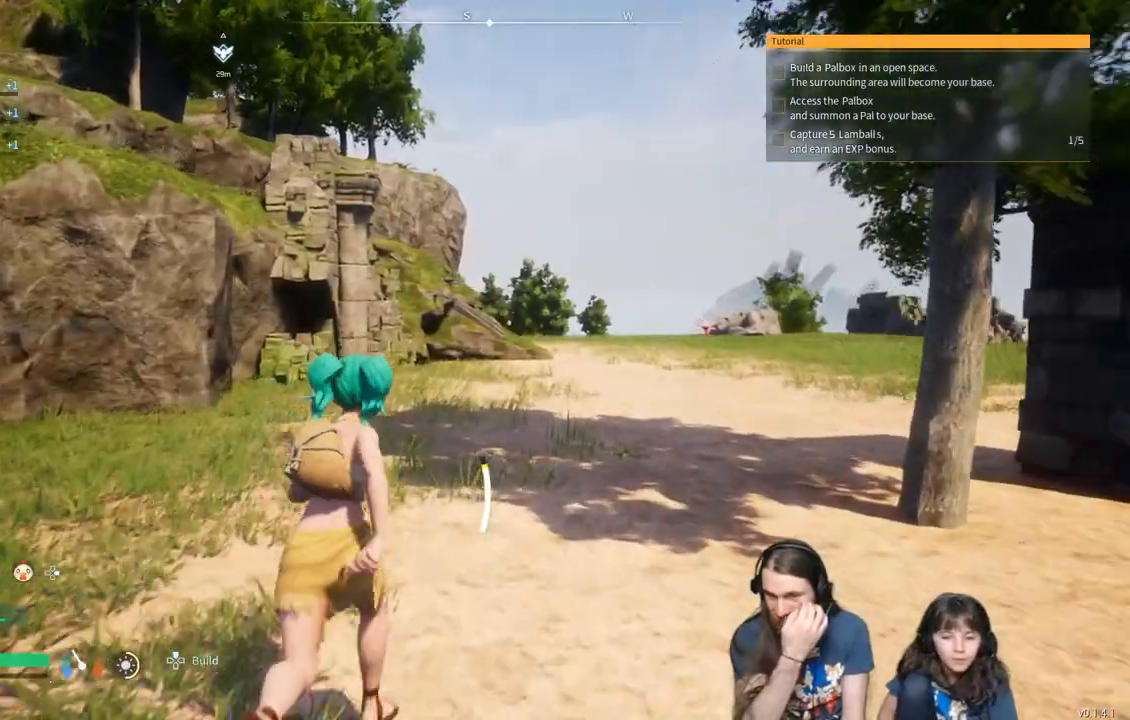
{"buttons": [], "left_stick": "up", "right_stick": "center", "events": []}
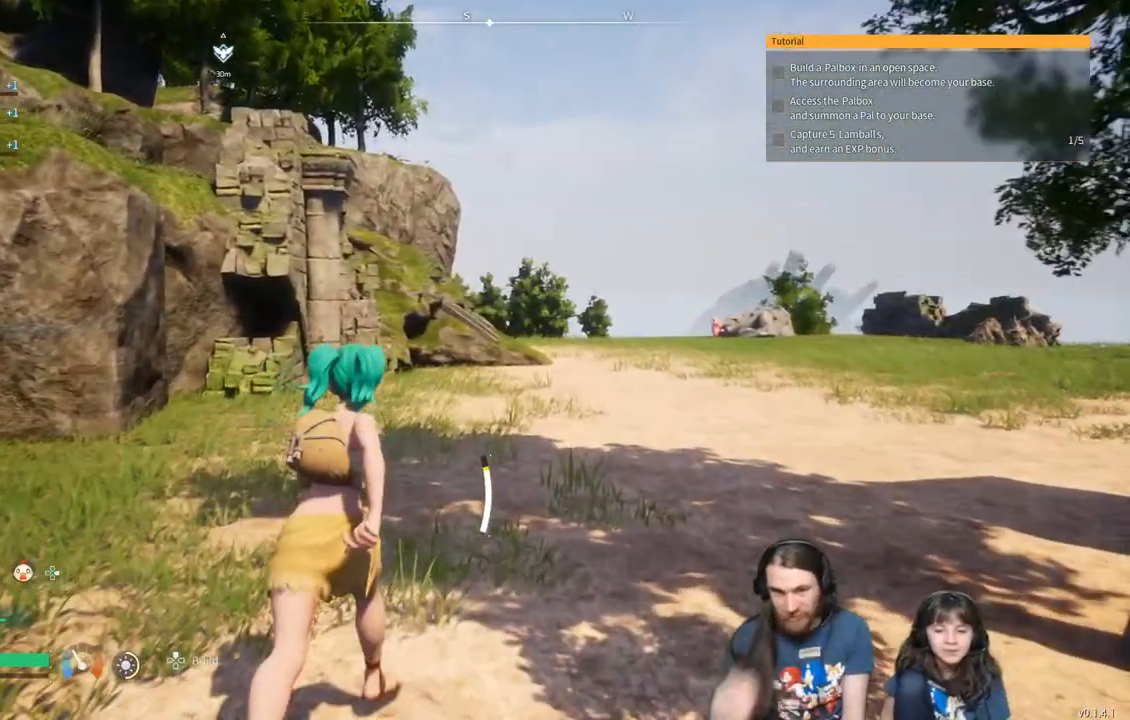
{"buttons": [], "left_stick": "up", "right_stick": "center", "events": []}
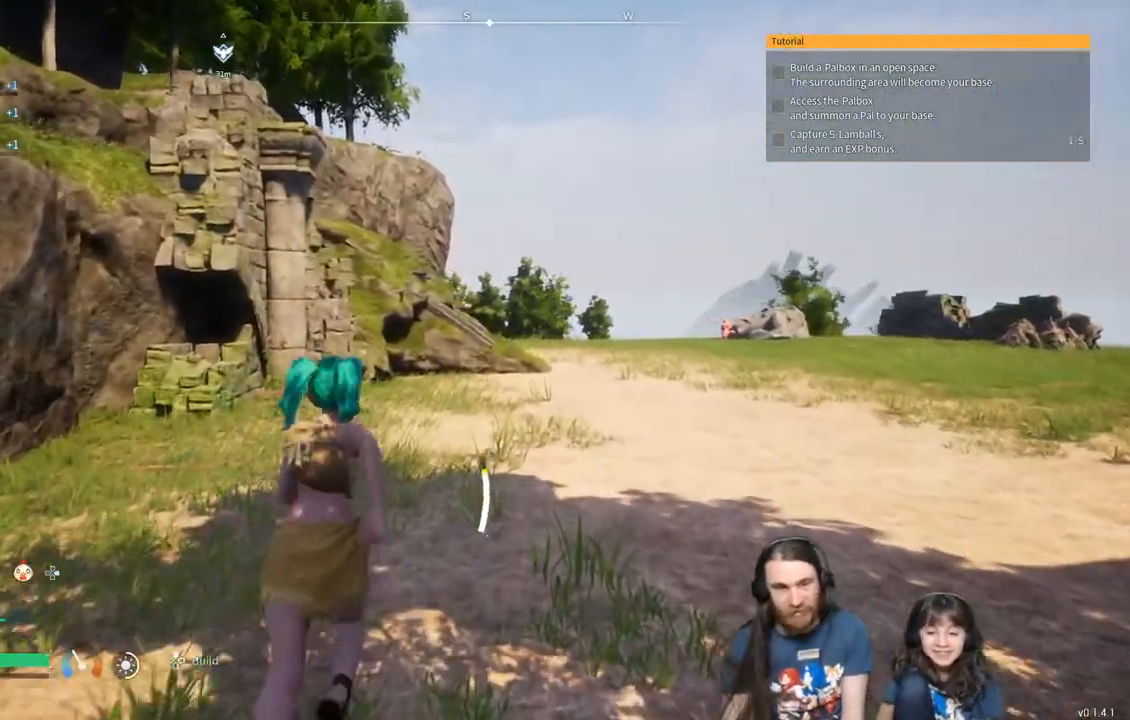
{"buttons": [], "left_stick": "up", "right_stick": "center", "events": []}
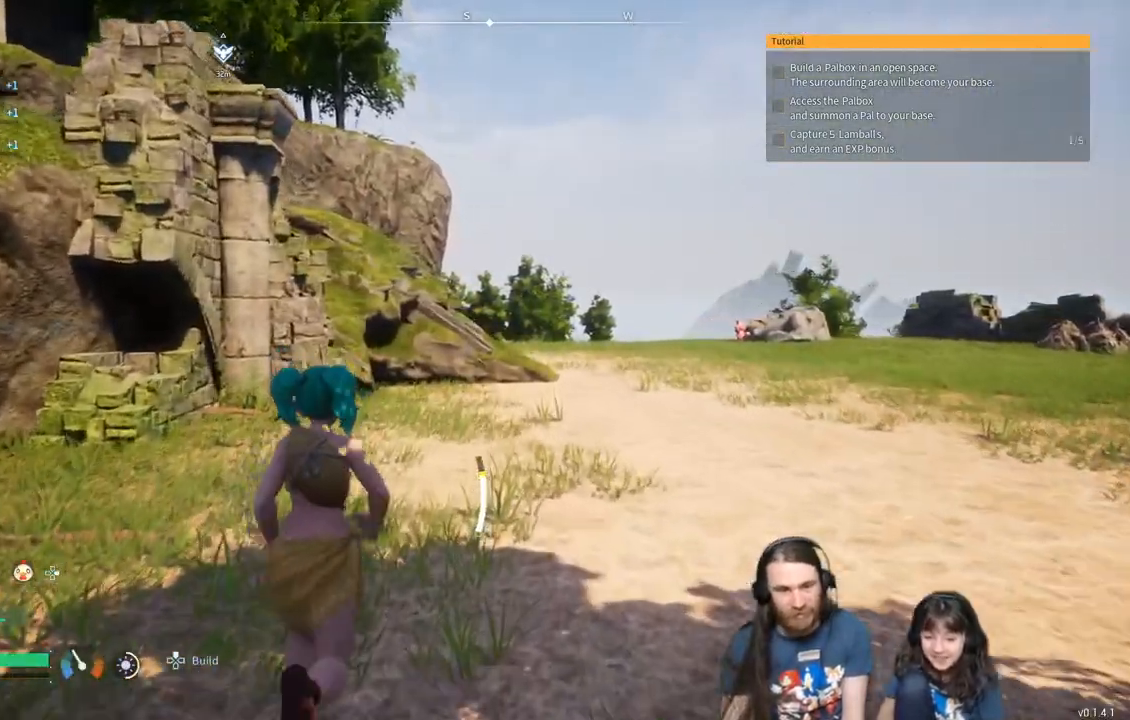
{"buttons": [], "left_stick": "up", "right_stick": "center", "events": [[33, "L3", "down"], [167, "L3", "up"]]}
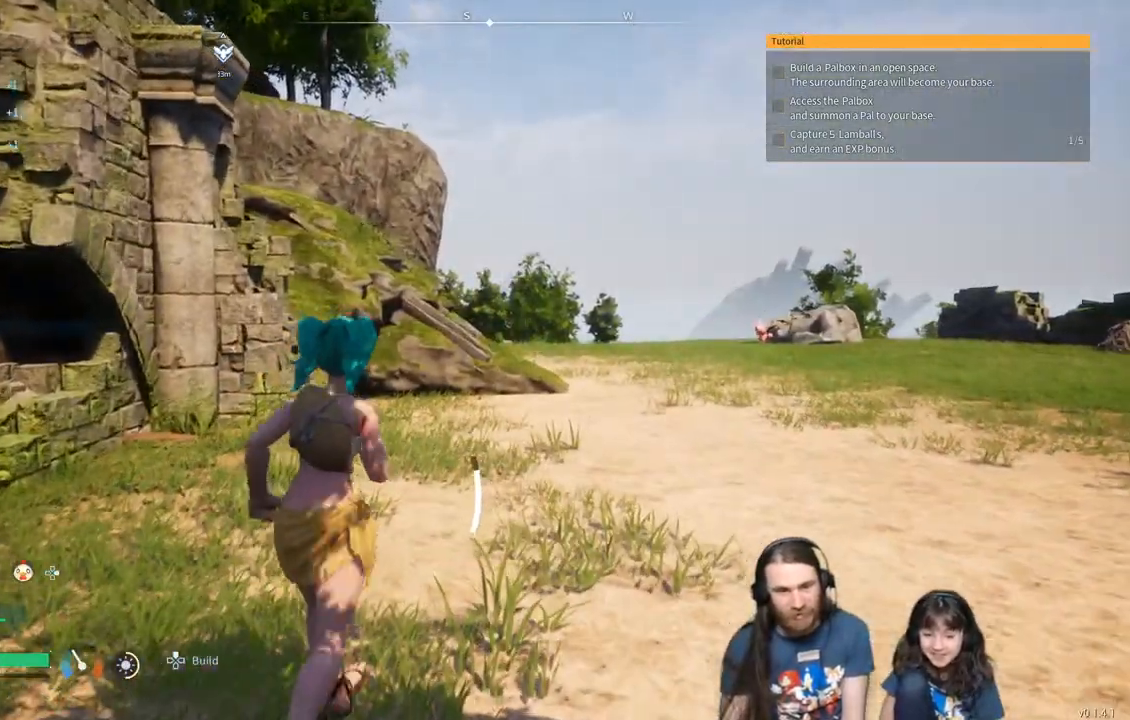
{"buttons": ["L3"], "left_stick": "up", "right_stick": "center", "events": [[400, "L3", "down"]]}
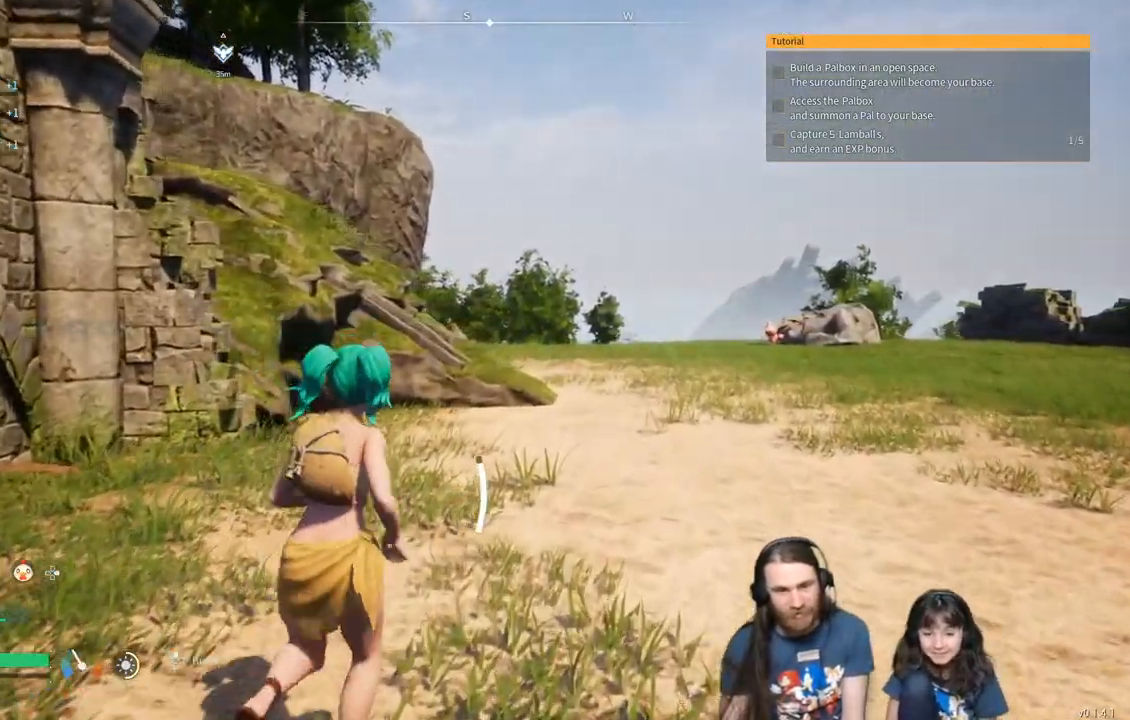
{"buttons": [], "left_stick": "up", "right_stick": "center", "events": [[17, "L3", "up"]]}
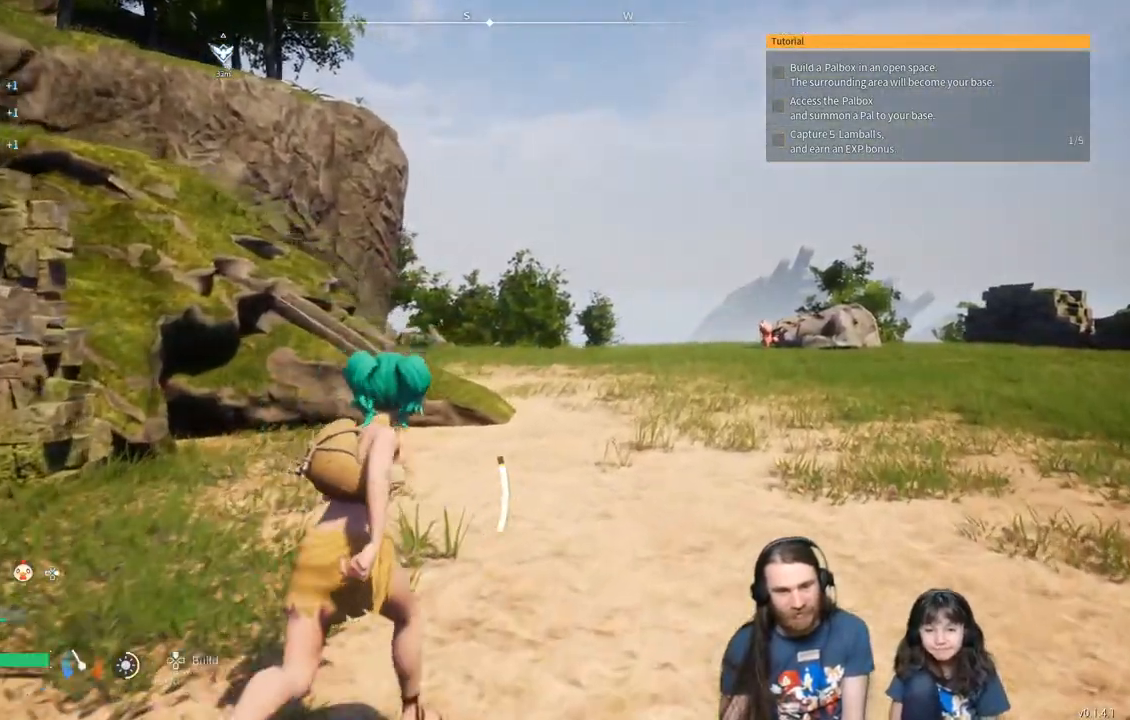
{"buttons": [], "left_stick": "up", "right_stick": "center", "events": []}
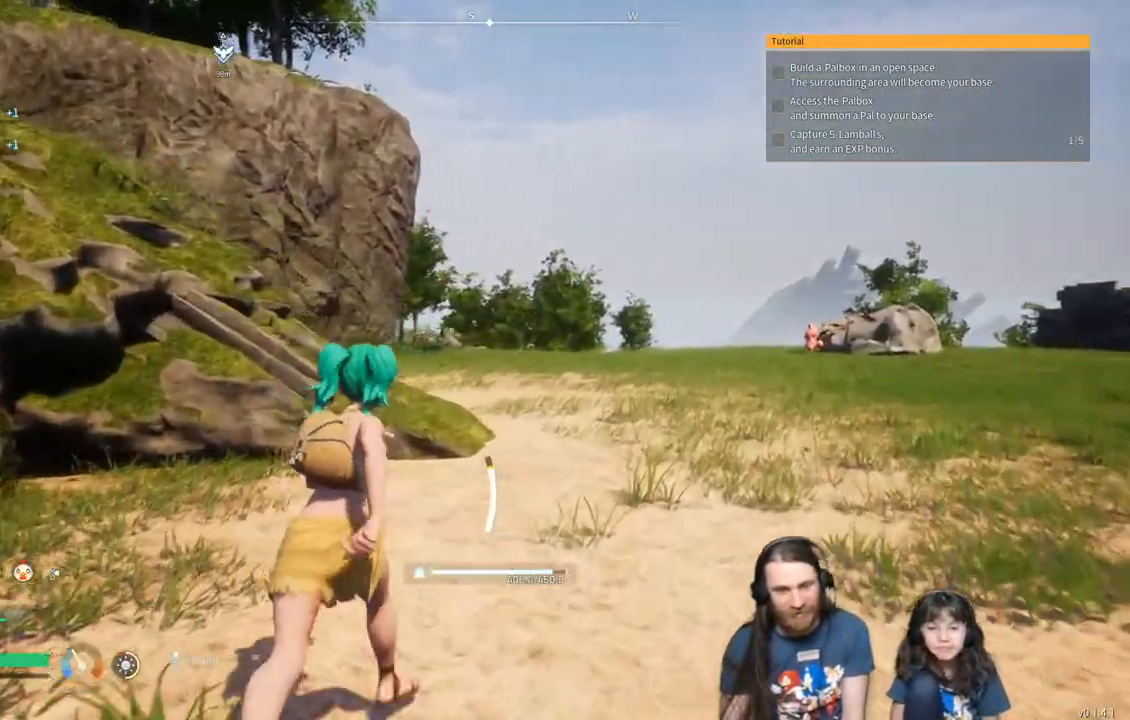
{"buttons": [], "left_stick": "up", "right_stick": "center", "events": []}
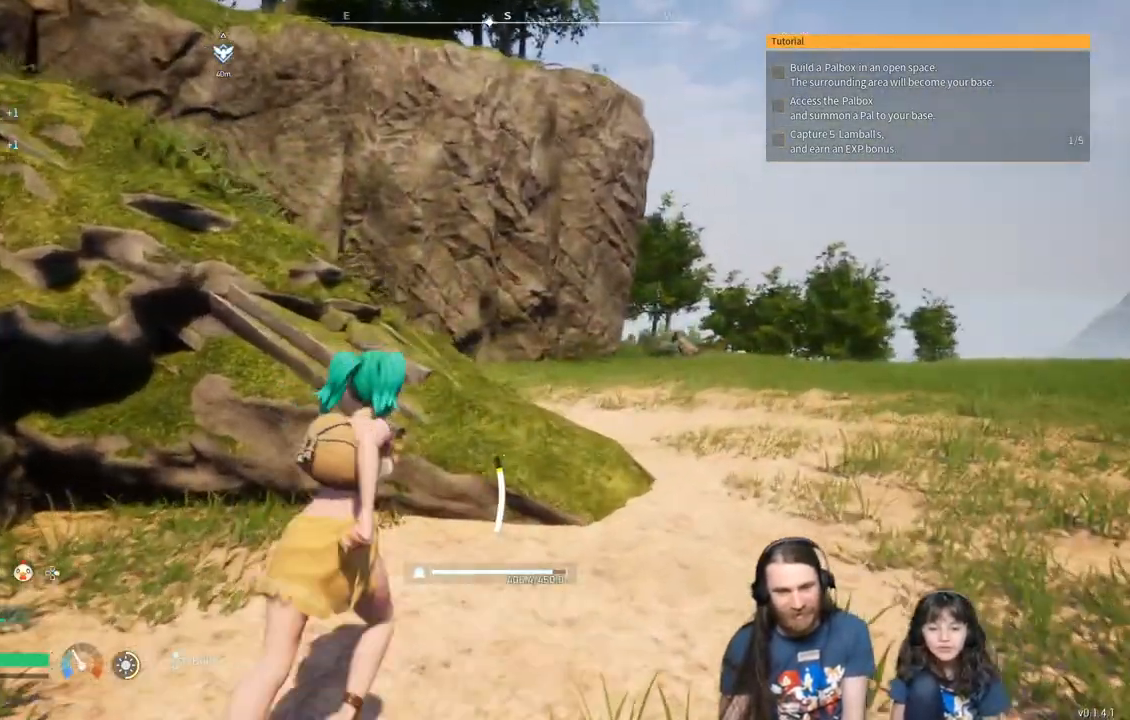
{"buttons": [], "left_stick": "up", "right_stick": "center", "events": [[367, "A", "down"], [483, "A", "up"]]}
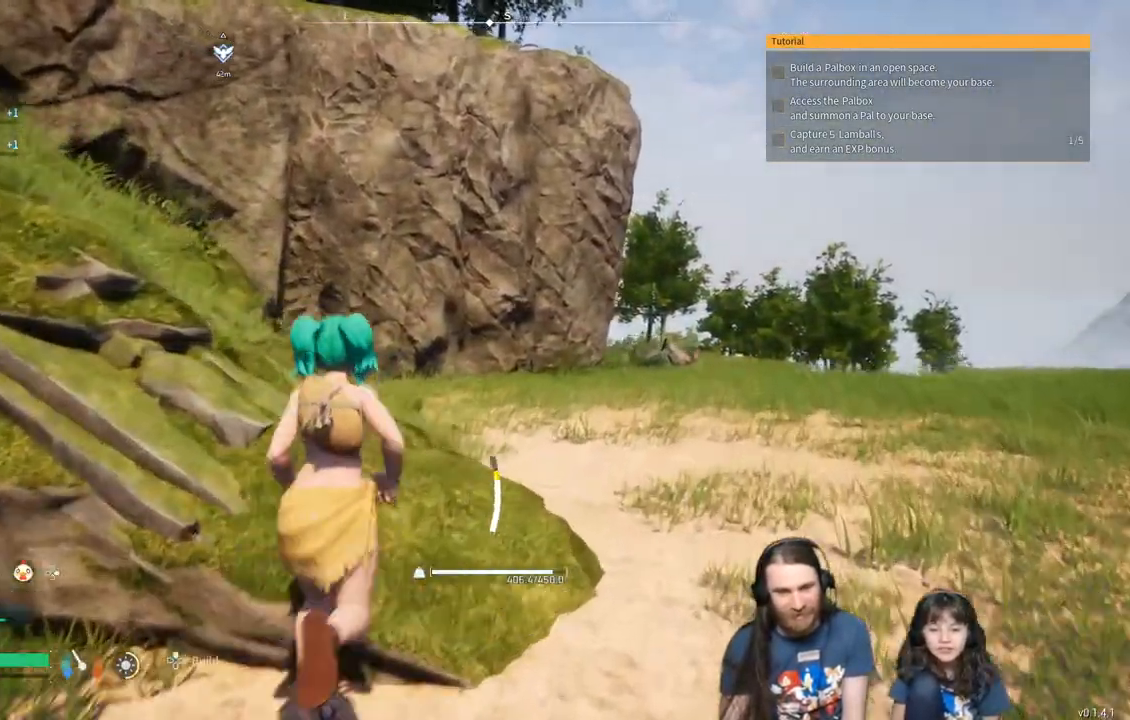
{"buttons": [], "left_stick": "up", "right_stick": "left", "events": [[100, "right_stick", "left"]]}
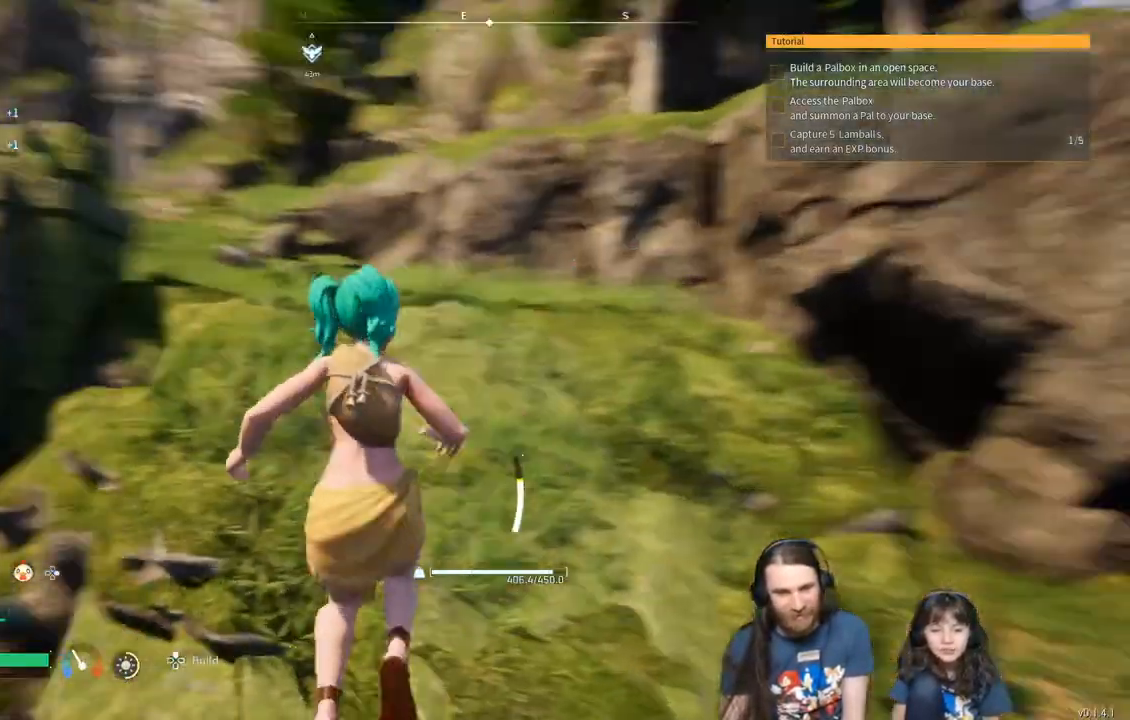
{"buttons": [], "left_stick": "up", "right_stick": "center", "events": [[267, "right_stick", "center"]]}
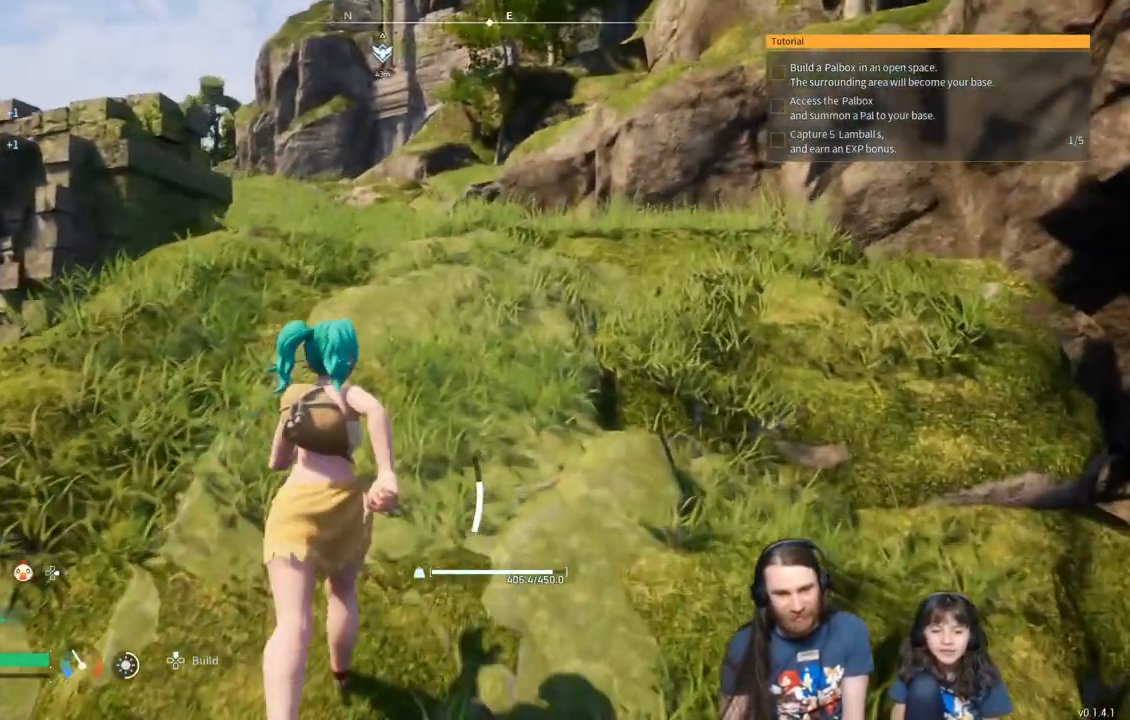
{"buttons": [], "left_stick": "up", "right_stick": "center", "events": []}
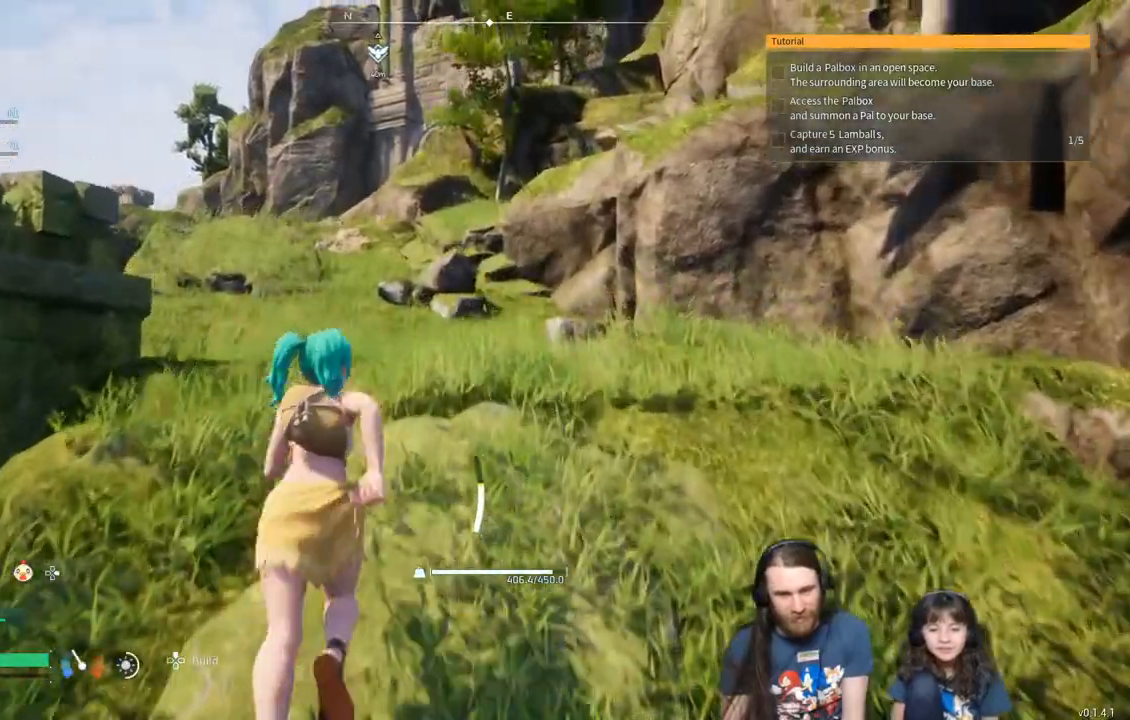
{"buttons": [], "left_stick": "up", "right_stick": "center", "events": []}
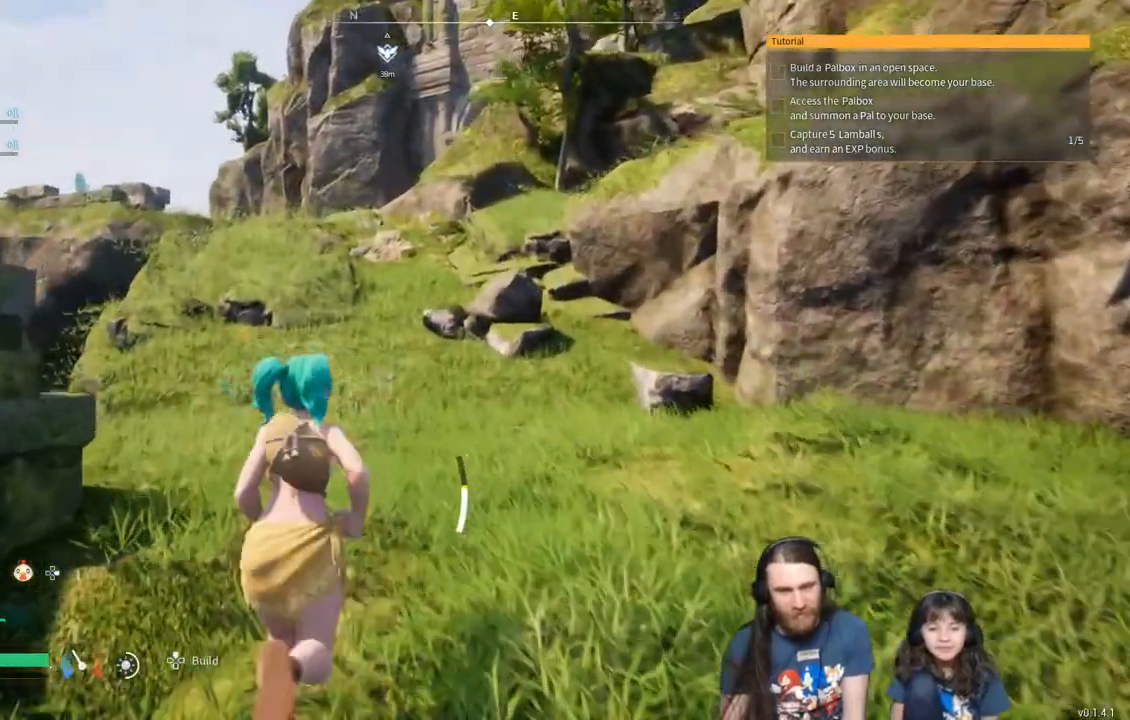
{"buttons": [], "left_stick": "up", "right_stick": "center", "events": []}
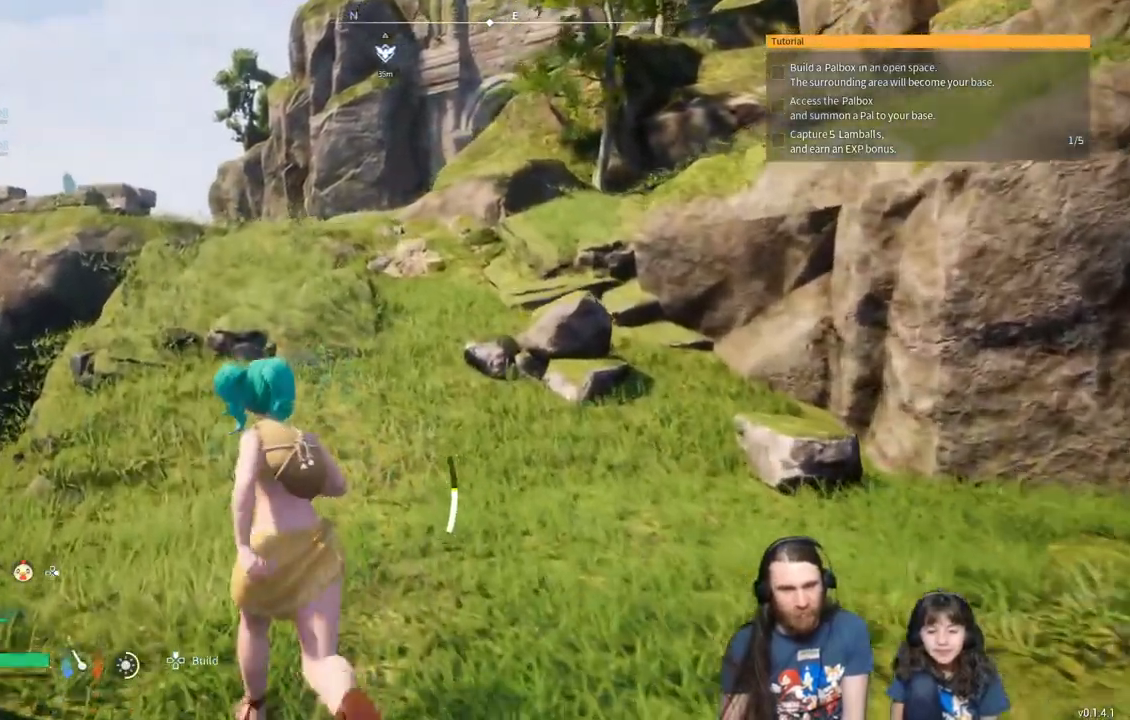
{"buttons": [], "left_stick": "up", "right_stick": "center", "events": []}
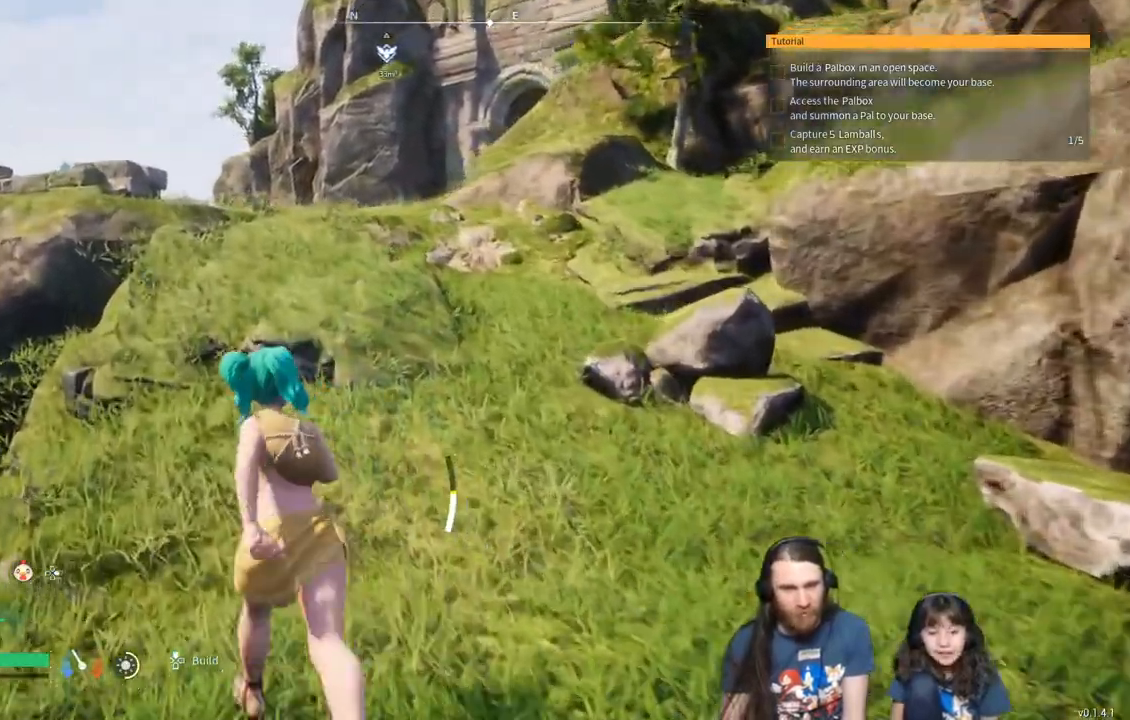
{"buttons": ["A"], "left_stick": "up", "right_stick": "center", "events": [[100, "A", "down"]]}
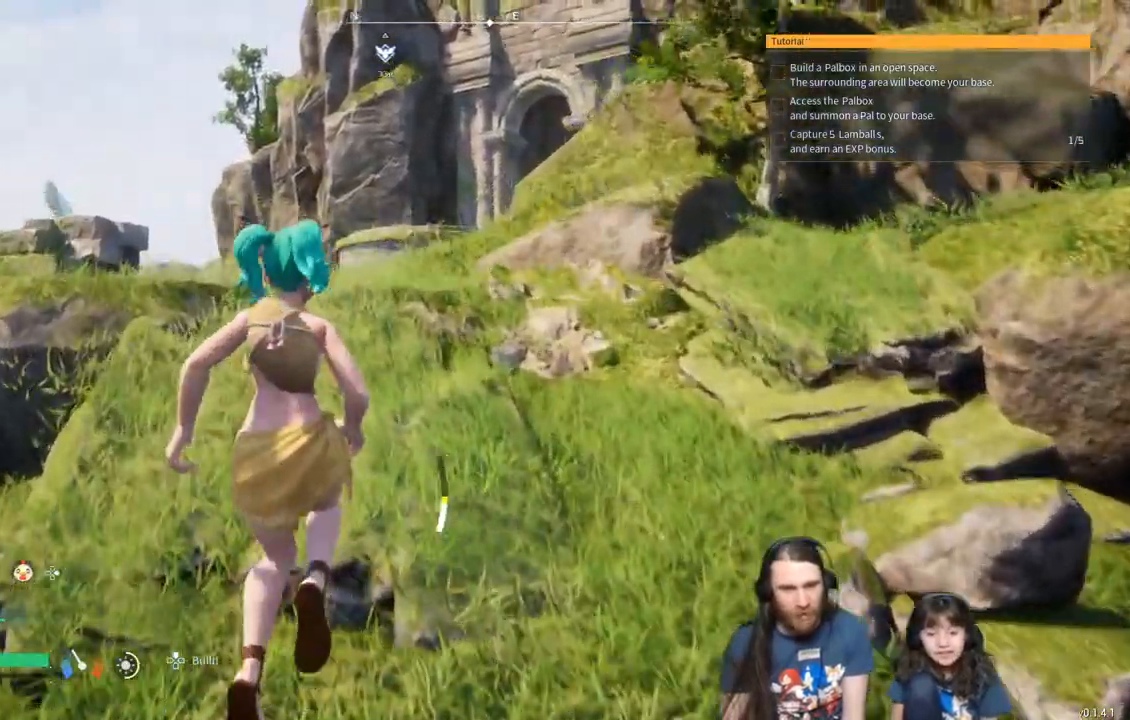
{"buttons": [], "left_stick": "up", "right_stick": "center", "events": [[17, "A", "up"]]}
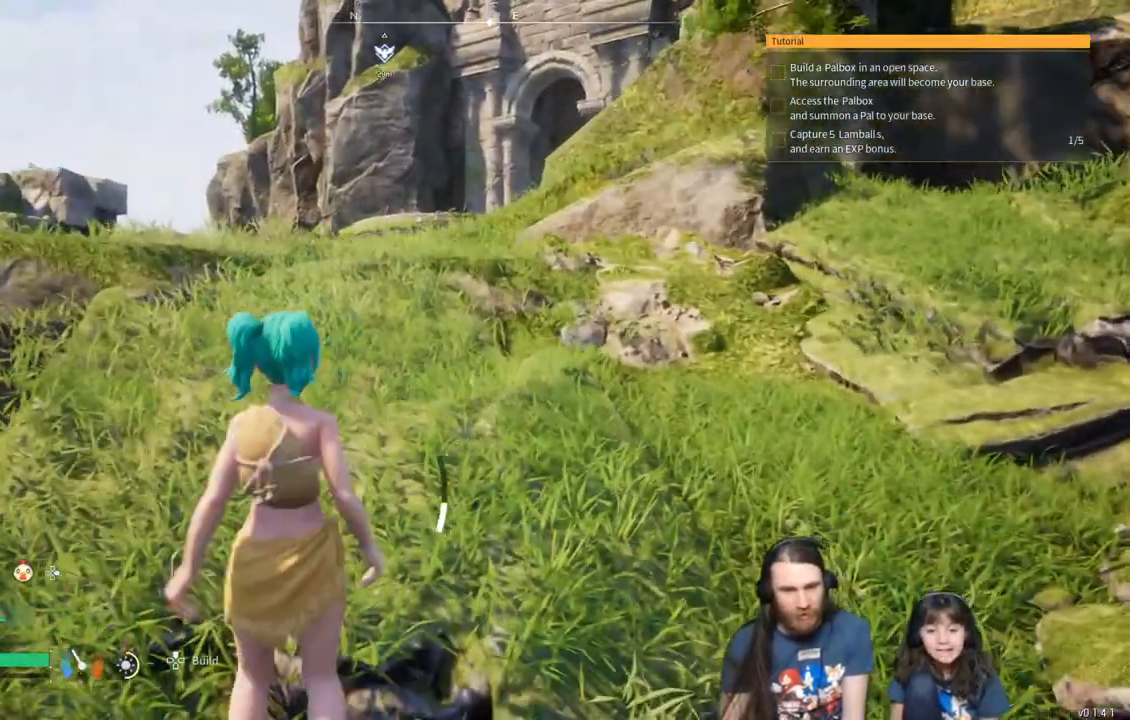
{"buttons": [], "left_stick": "up", "right_stick": "center", "events": [[183, "A", "down"], [500, "A", "up"]]}
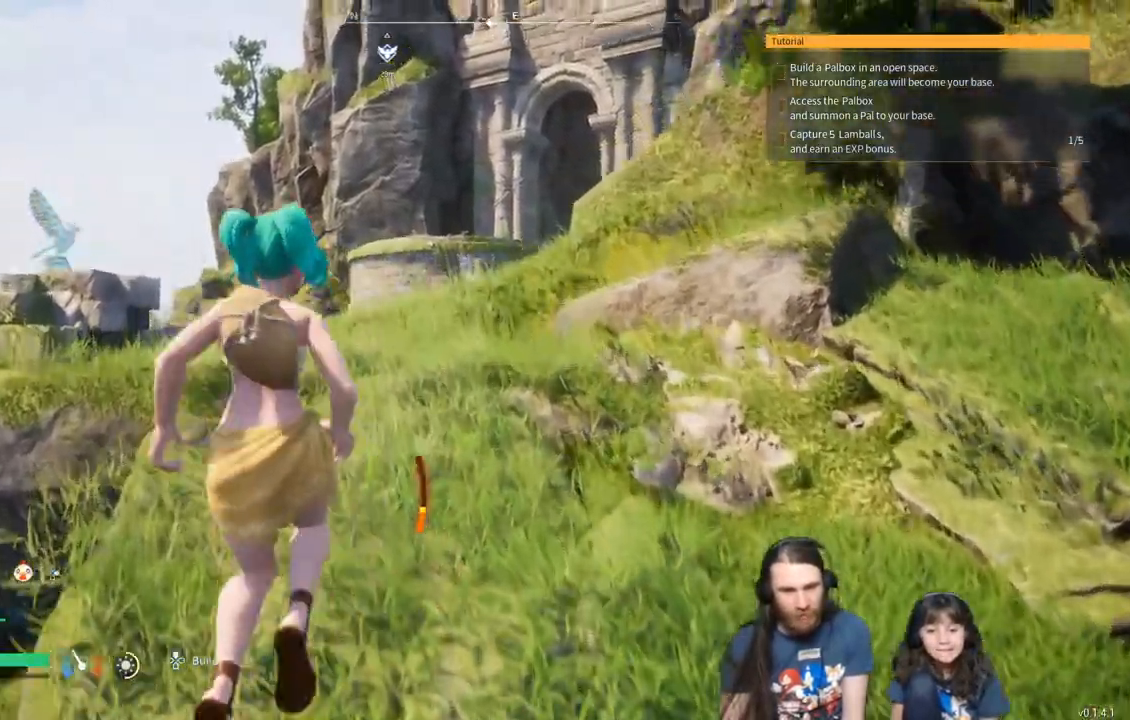
{"buttons": [], "left_stick": "up", "right_stick": "center", "events": []}
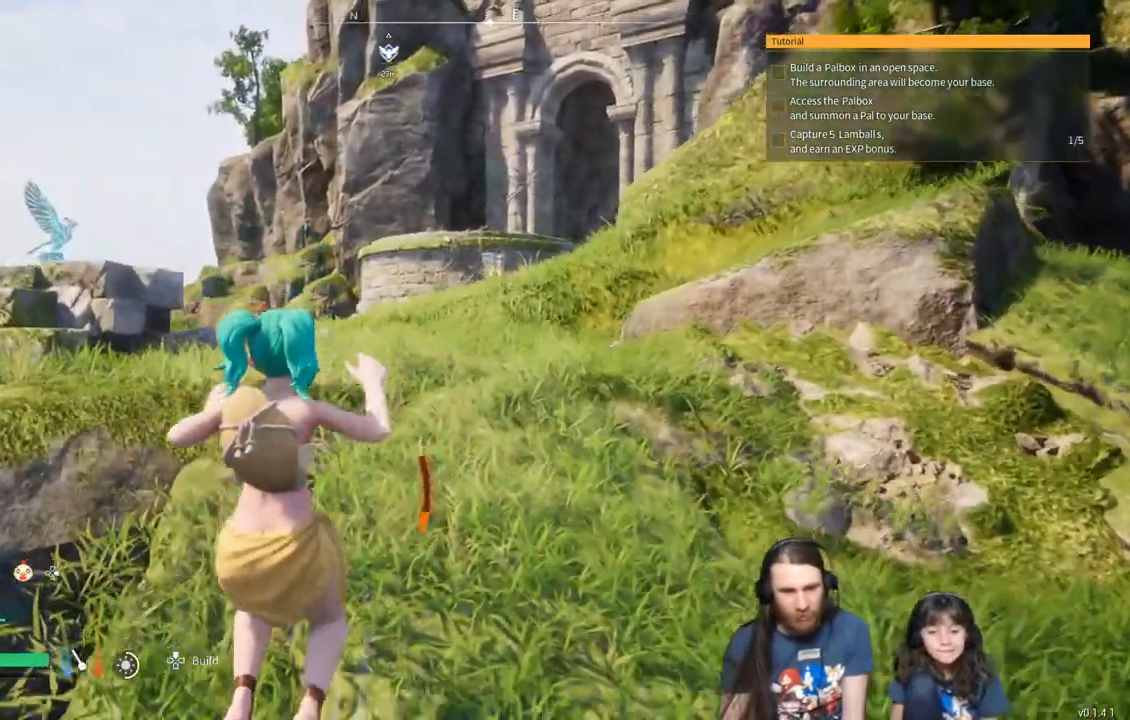
{"buttons": [], "left_stick": "up", "right_stick": "center", "events": [[100, "L3", "down"], [217, "L3", "up"]]}
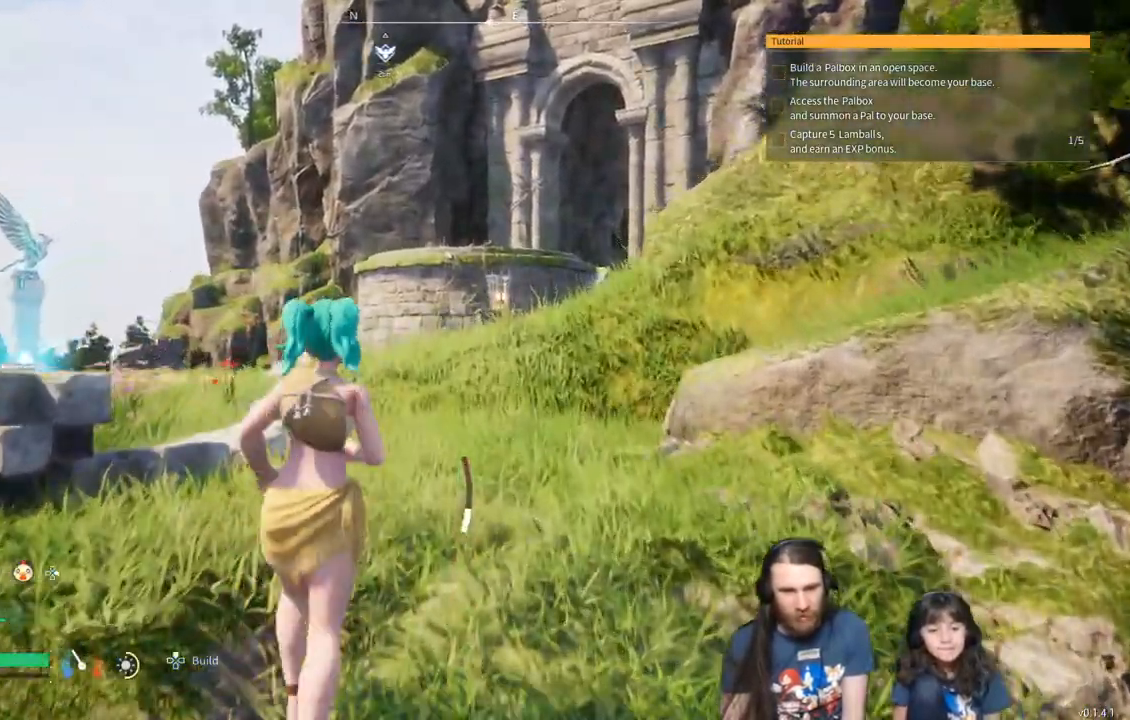
{"buttons": [], "left_stick": "up", "right_stick": "center", "events": []}
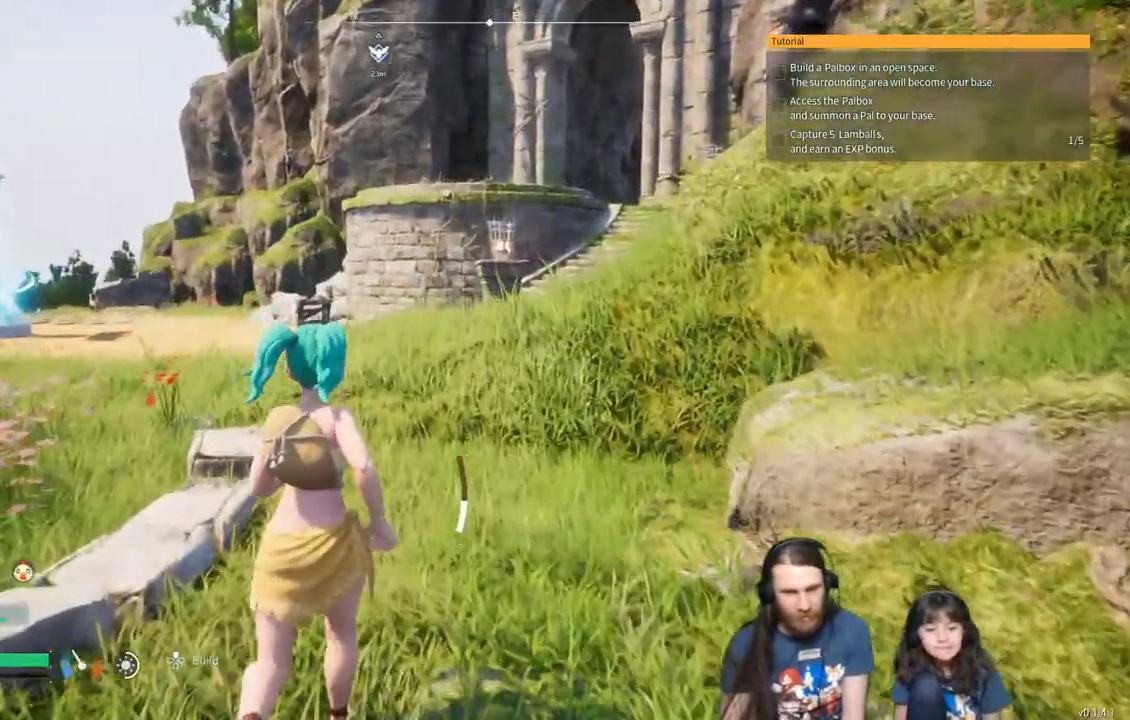
{"buttons": [], "left_stick": "up", "right_stick": "center", "events": []}
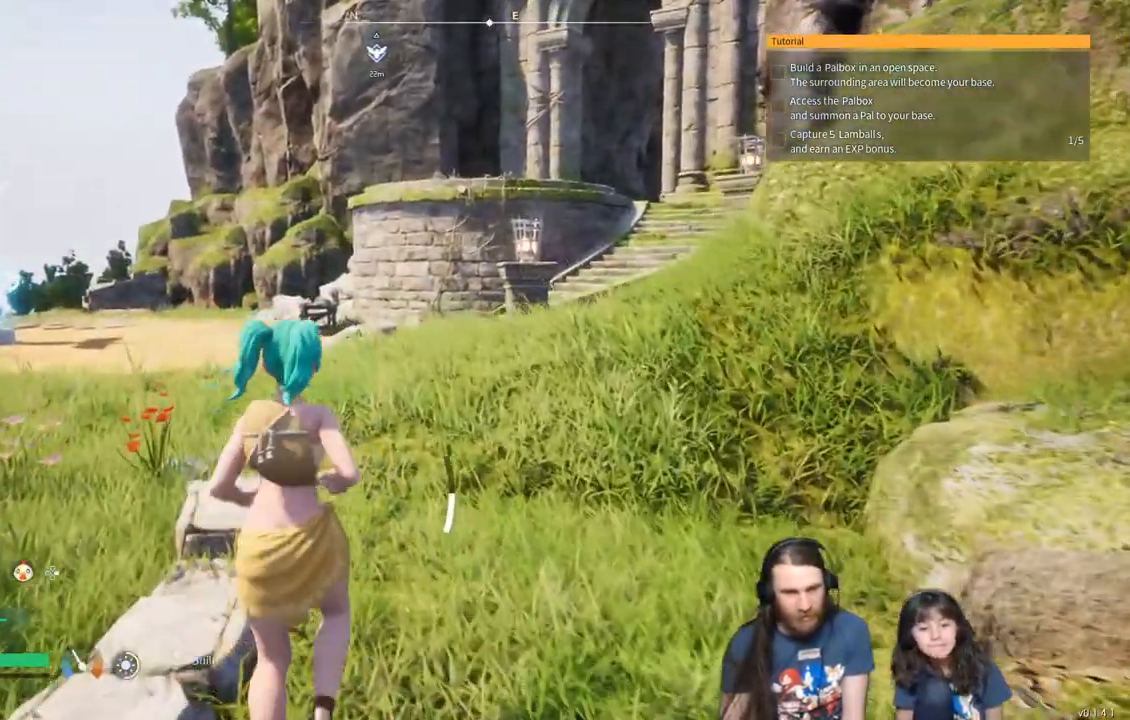
{"buttons": [], "left_stick": "up", "right_stick": "center", "events": []}
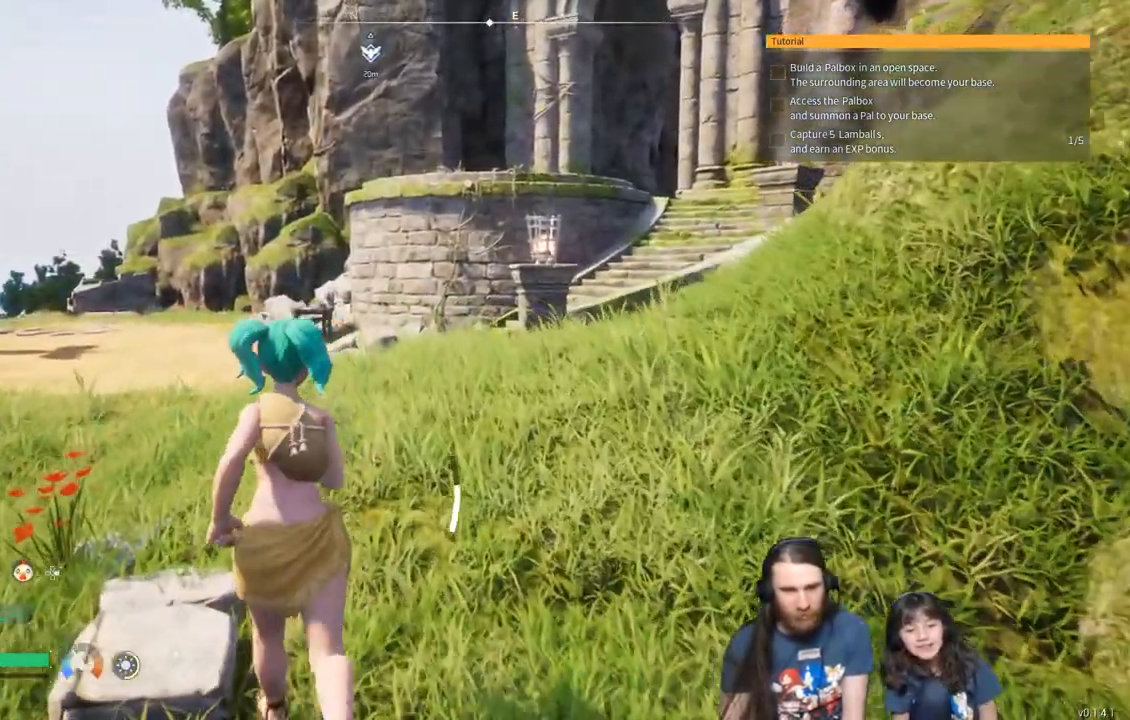
{"buttons": [], "left_stick": "up-left", "right_stick": "center", "events": [[133, "left_stick", "up-left"]]}
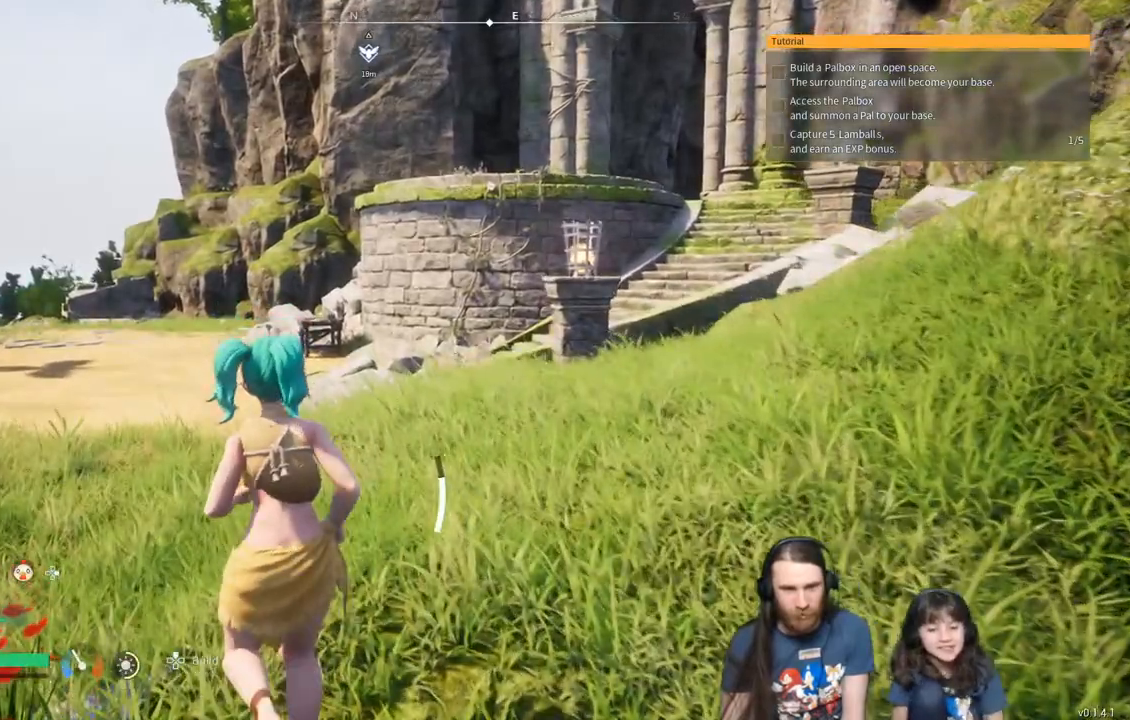
{"buttons": [], "left_stick": "up-left", "right_stick": "center", "events": []}
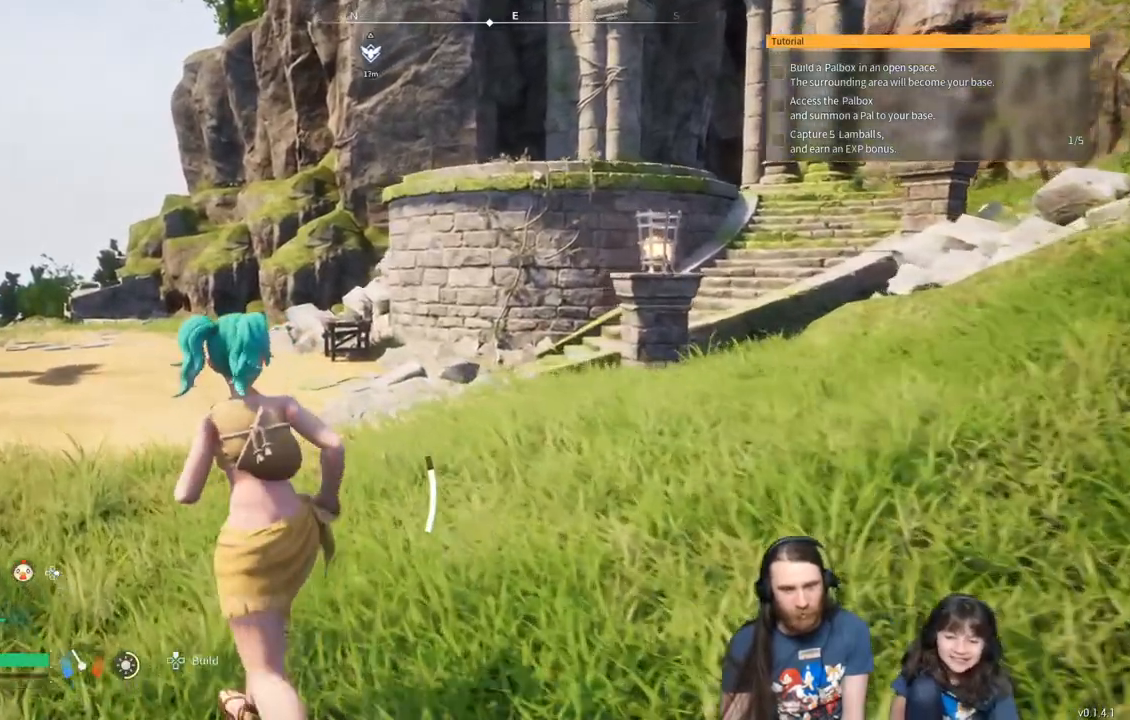
{"buttons": [], "left_stick": "up-left", "right_stick": "center", "events": []}